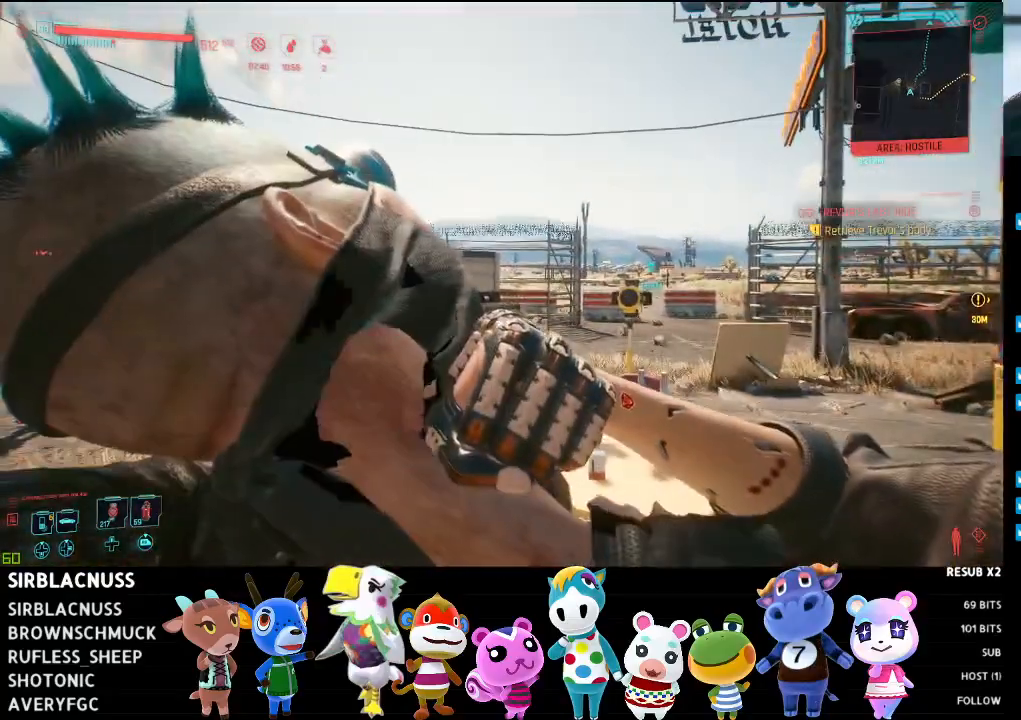
Gameplay with a controller (Xbox layout); each line is a JSON object with the inputs held at the frame after it. "events" lists button and stick changes between this image and that frame as [ms after this image, input, new state], when the widget could be followed in between.
{"buttons": [], "left_stick": "center", "right_stick": "center", "events": [[33, "Y", "down"], [50, "left_stick", "center"], [67, "Y", "up"], [150, "Y", "down"], [183, "Y", "up"], [300, "Y", "down"], [333, "Y", "up"], [450, "Y", "down"], [483, "Y", "up"]]}
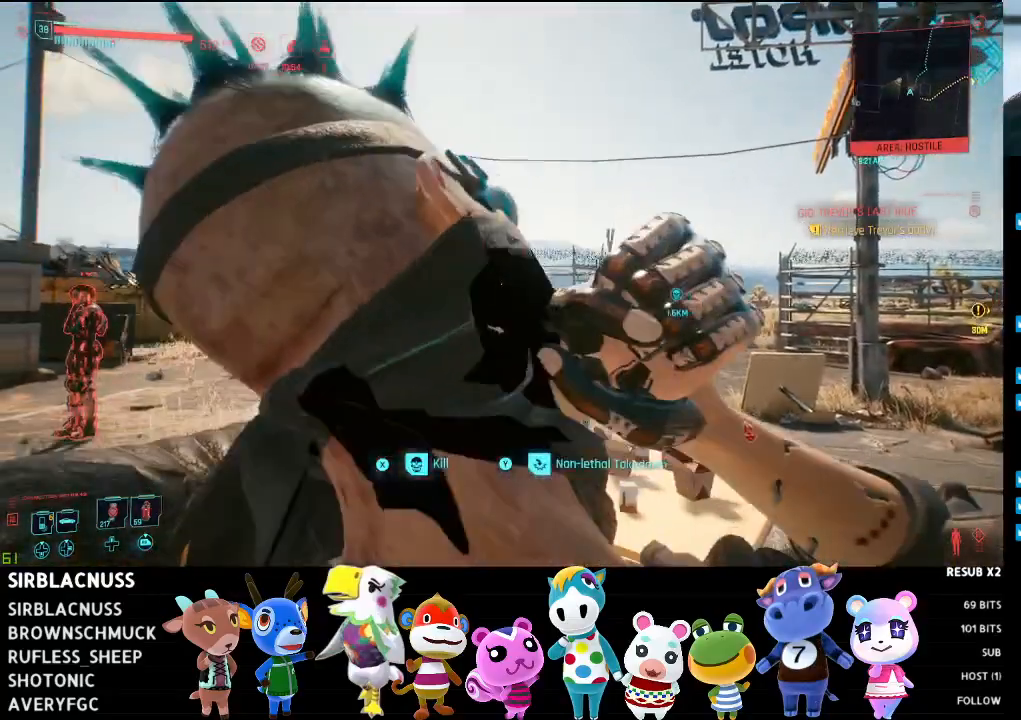
{"buttons": [], "left_stick": "center", "right_stick": "left", "events": [[200, "right_stick", "left"]]}
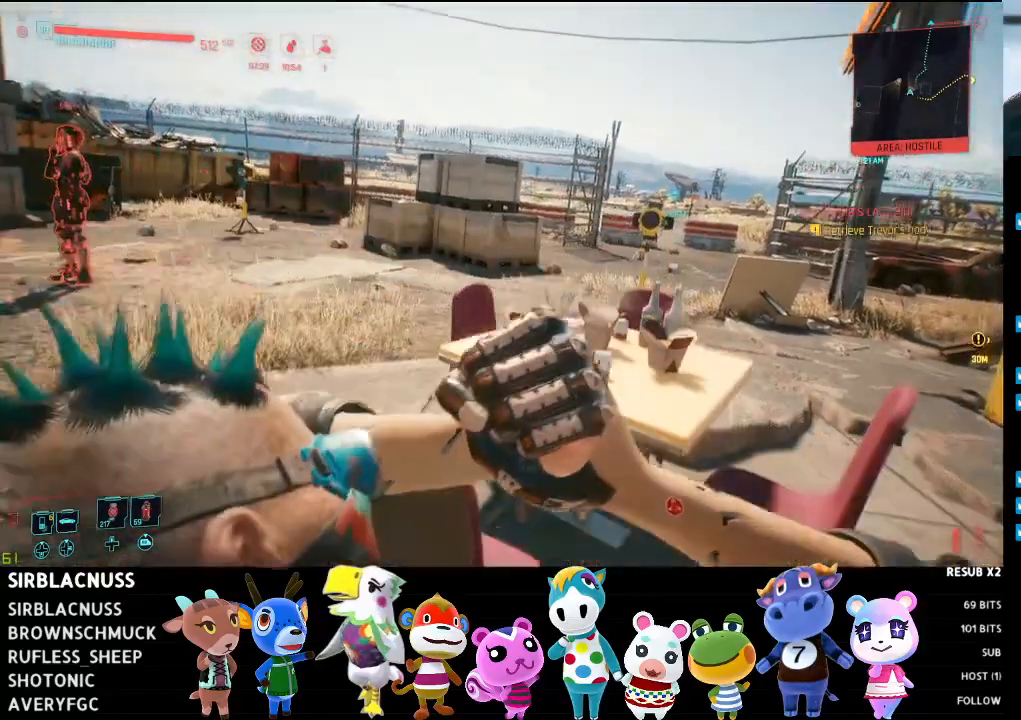
{"buttons": [], "left_stick": "up-left", "right_stick": "center", "events": [[217, "left_stick", "left"], [317, "left_stick", "up-left"], [500, "right_stick", "center"]]}
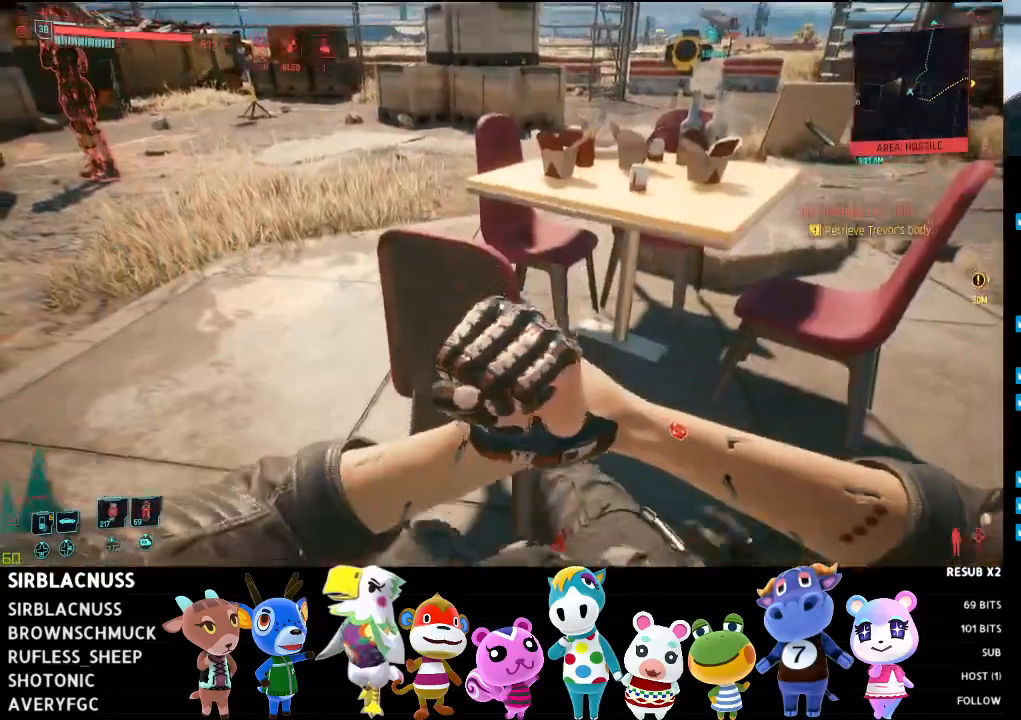
{"buttons": [], "left_stick": "up-left", "right_stick": "left", "events": [[100, "right_stick", "left"]]}
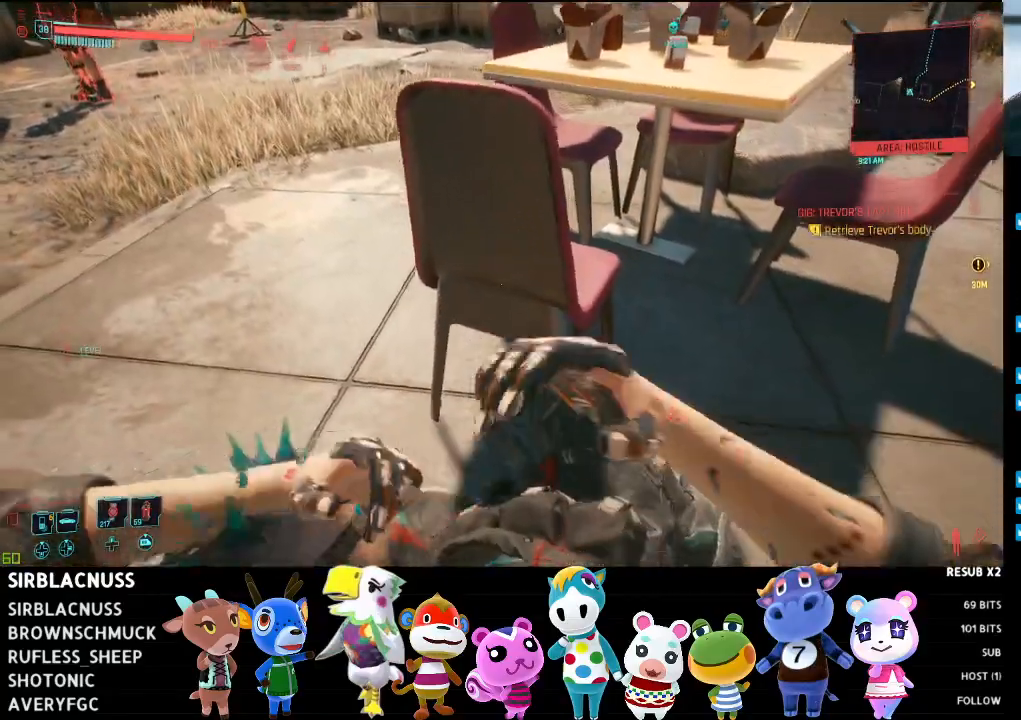
{"buttons": [], "left_stick": "up-left", "right_stick": "left", "events": [[50, "right_stick", "up-left"], [183, "right_stick", "left"], [383, "right_stick", "up-left"], [483, "right_stick", "left"]]}
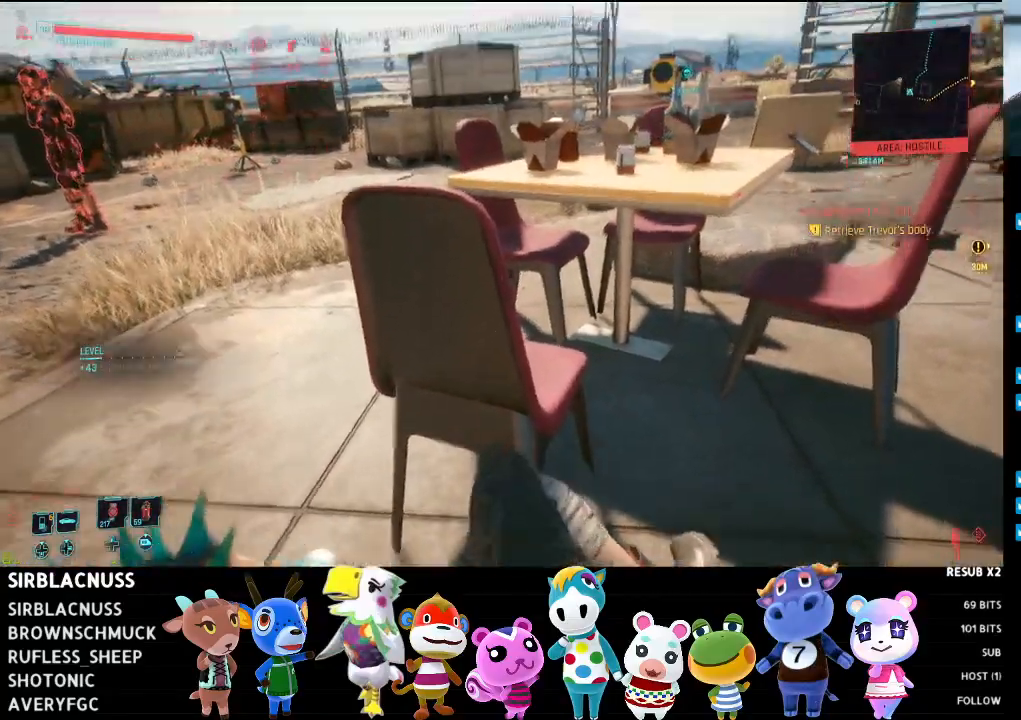
{"buttons": [], "left_stick": "up-left", "right_stick": "left", "events": []}
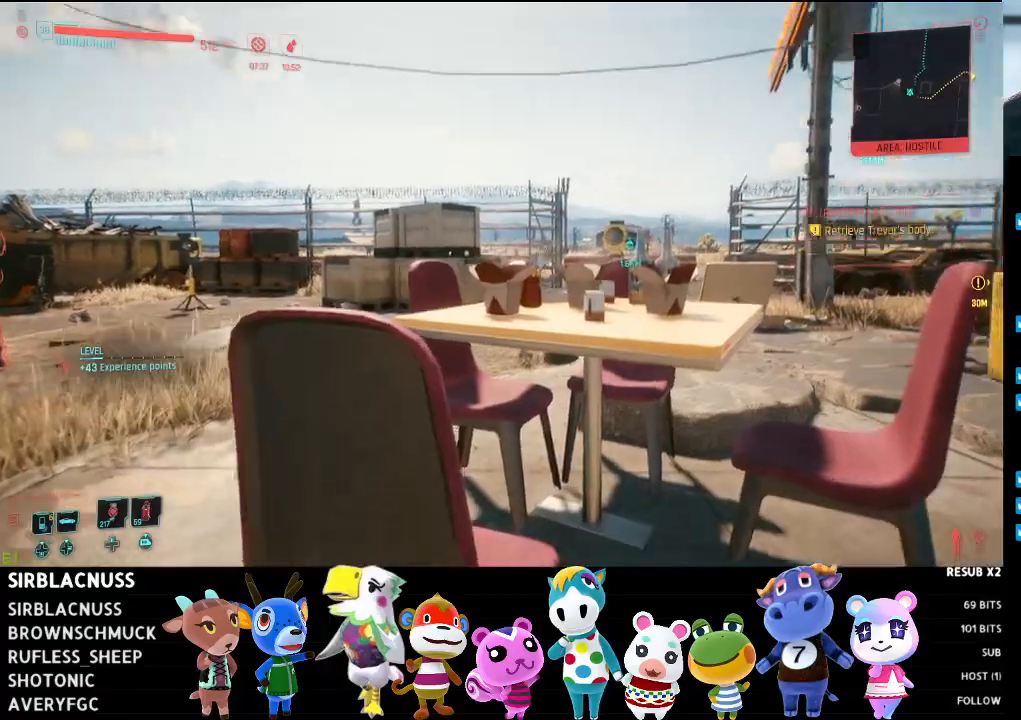
{"buttons": [], "left_stick": "up-left", "right_stick": "left", "events": []}
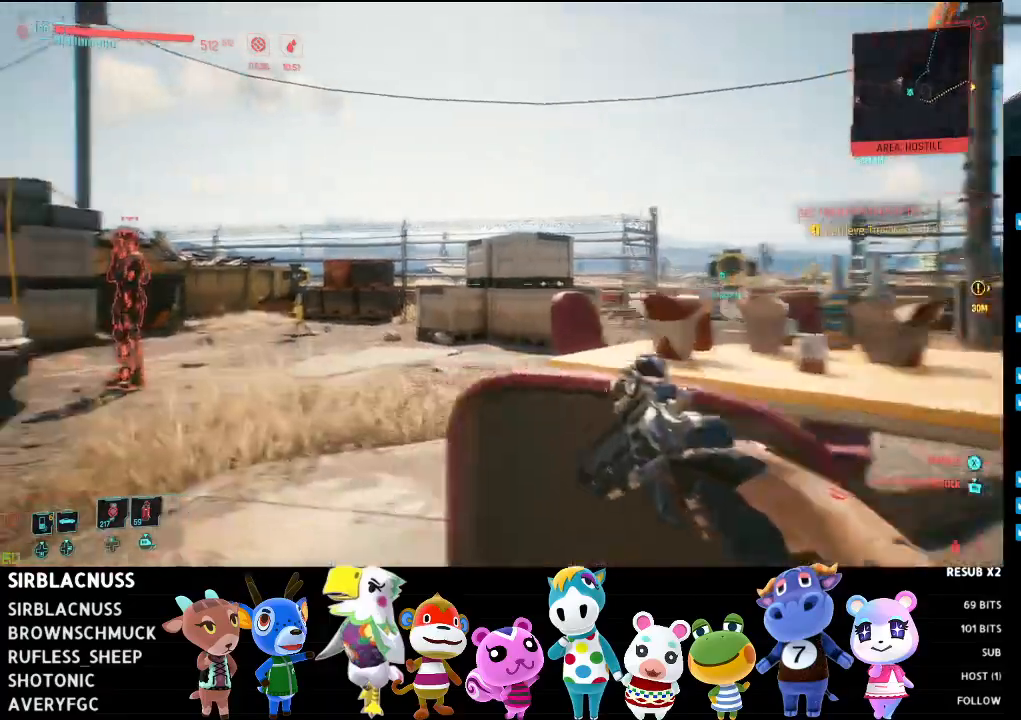
{"buttons": ["L3"], "left_stick": "up-right", "right_stick": "center", "events": [[250, "left_stick", "up-right"], [300, "L3", "down"], [467, "right_stick", "center"]]}
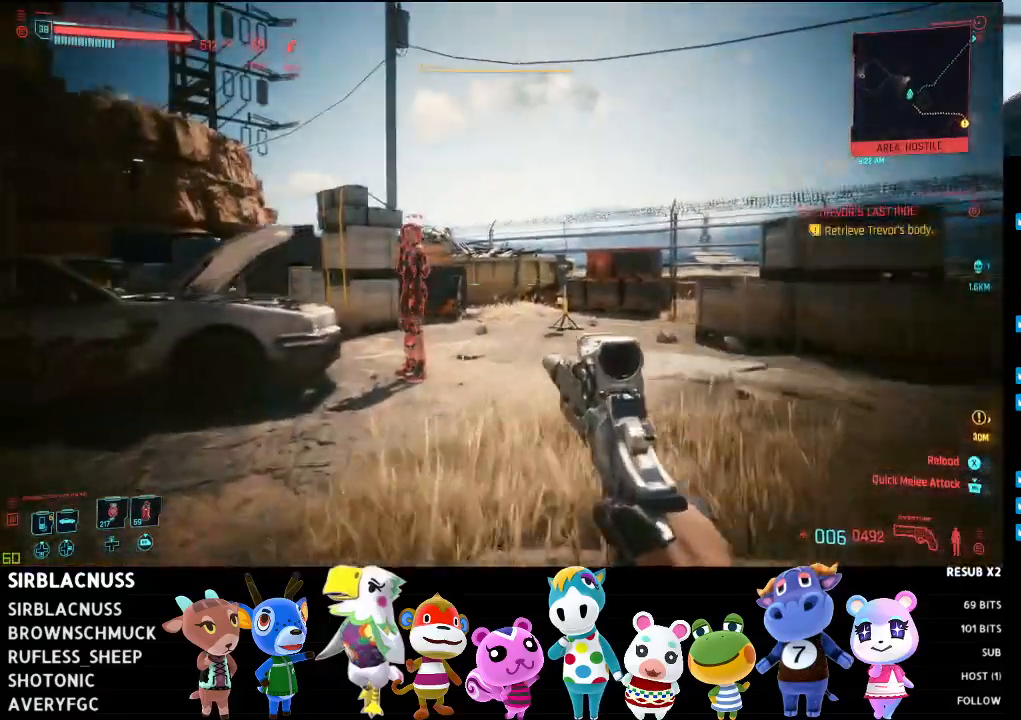
{"buttons": [], "left_stick": "up-right", "right_stick": "left", "events": [[67, "L3", "up"], [83, "right_stick", "left"]]}
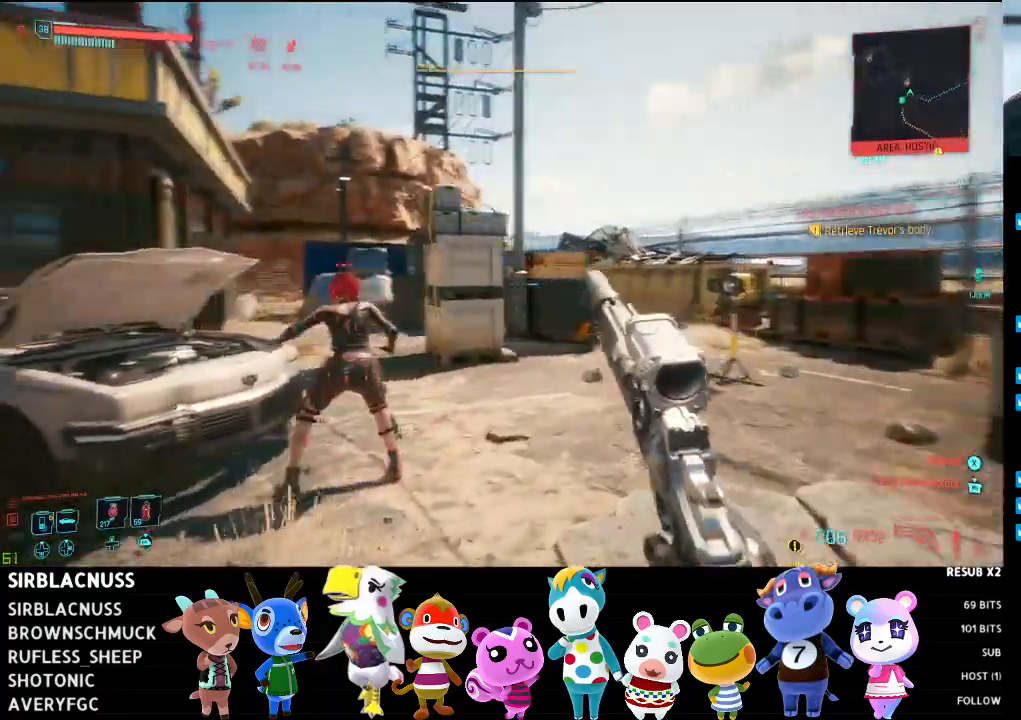
{"buttons": [], "left_stick": "up-right", "right_stick": "center", "events": [[400, "right_stick", "down-left"], [500, "right_stick", "center"]]}
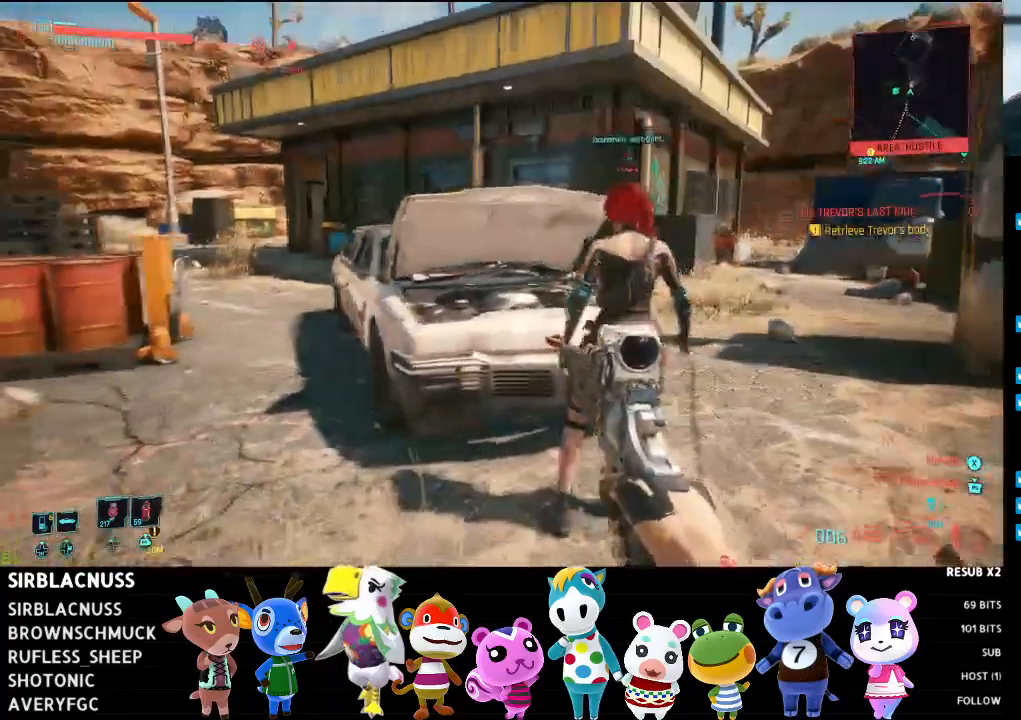
{"buttons": [], "left_stick": "center", "right_stick": "left", "events": [[183, "X", "down"], [233, "left_stick", "up"], [317, "X", "up"], [333, "left_stick", "center"], [417, "right_stick", "left"]]}
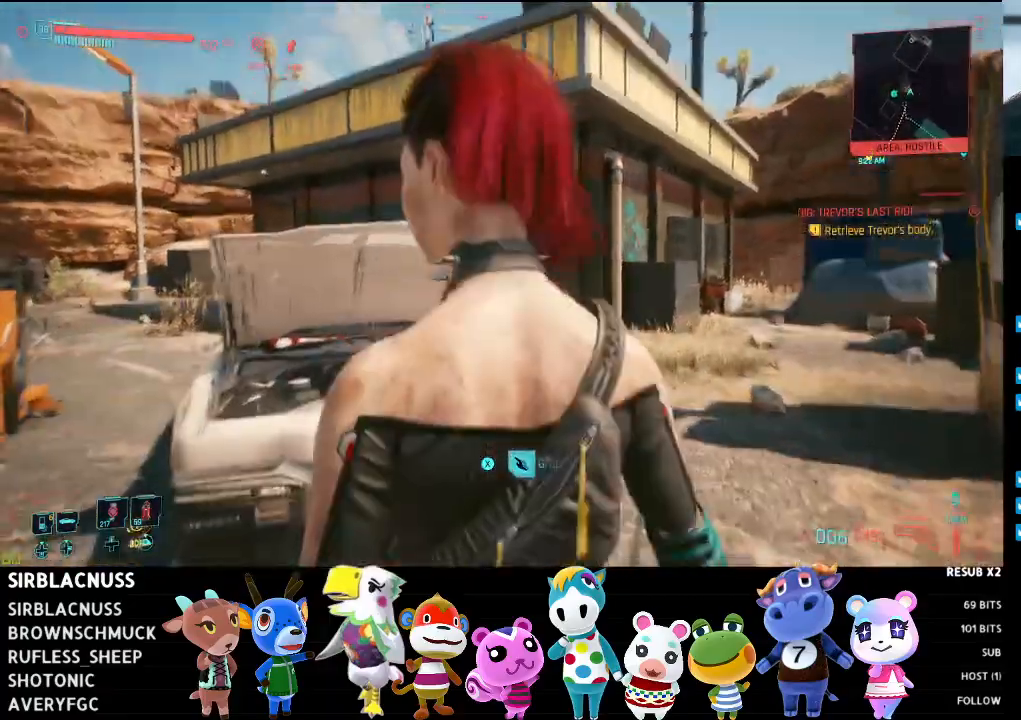
{"buttons": ["Y"], "left_stick": "center", "right_stick": "center", "events": [[133, "right_stick", "center"], [267, "Y", "down"], [333, "Y", "up"], [483, "Y", "down"]]}
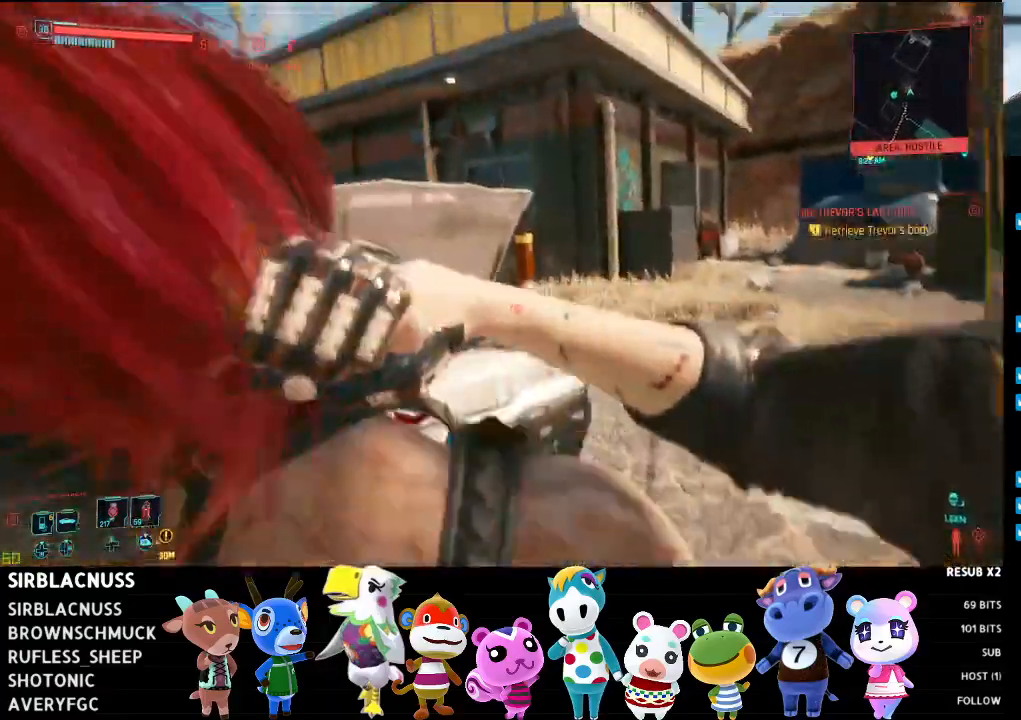
{"buttons": ["Y"], "left_stick": "center", "right_stick": "center", "events": [[33, "Y", "up"], [167, "Y", "down"], [200, "Y", "up"], [467, "Y", "down"]]}
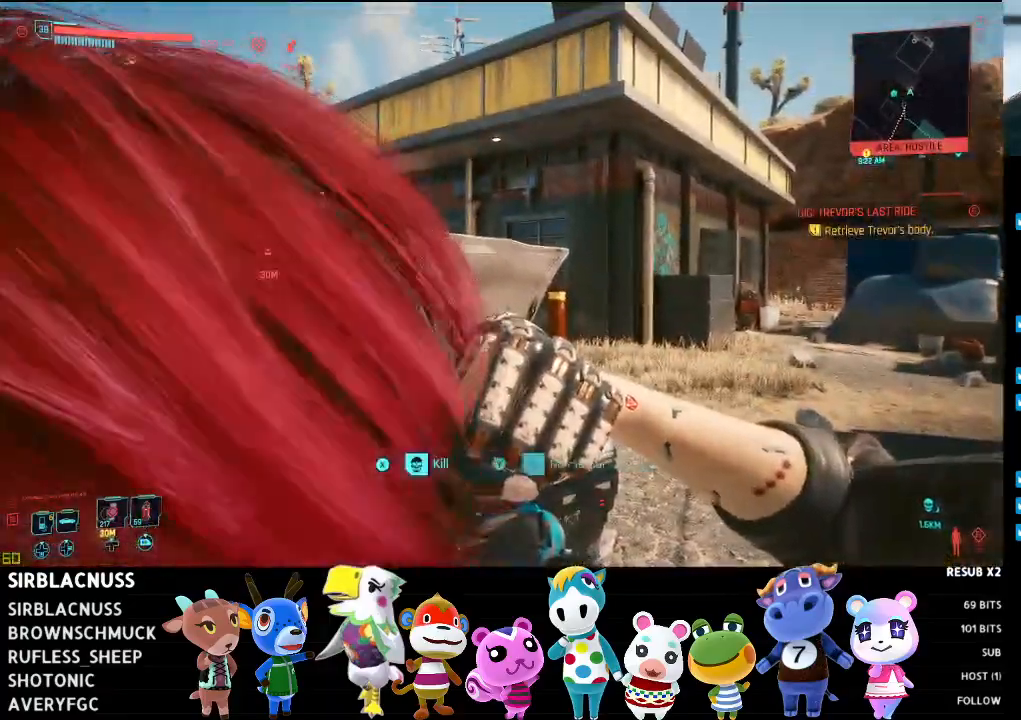
{"buttons": [], "left_stick": "center", "right_stick": "center", "events": [[83, "Y", "up"], [167, "Y", "down"], [283, "Y", "up"], [367, "Y", "down"], [450, "Y", "up"]]}
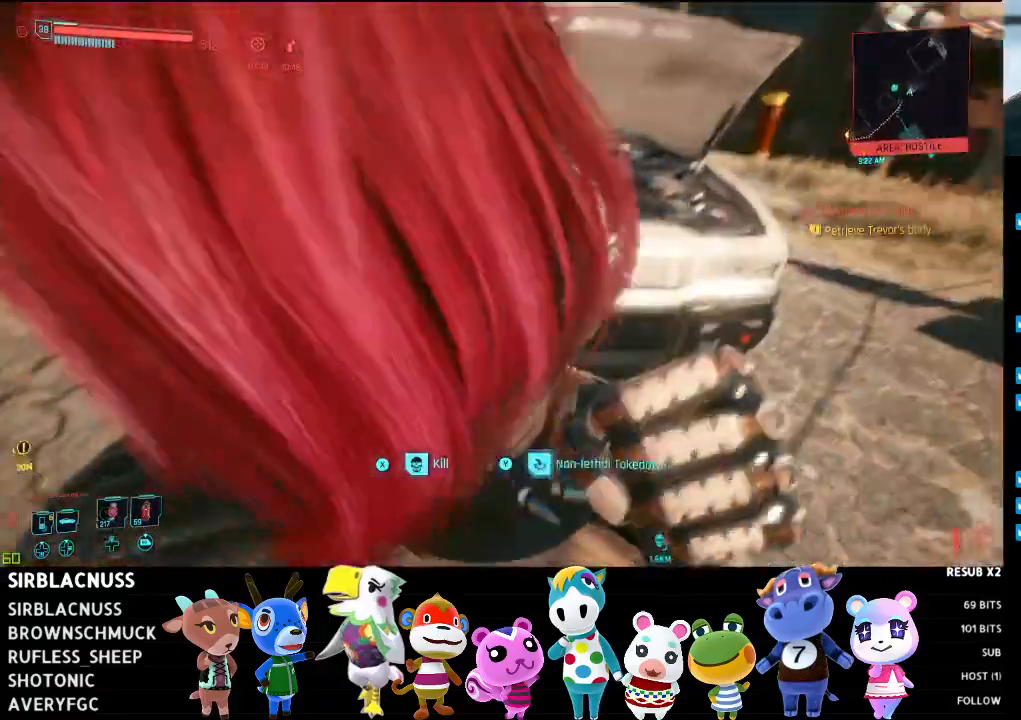
{"buttons": [], "left_stick": "center", "right_stick": "center", "events": [[133, "Y", "down"], [217, "Y", "up"]]}
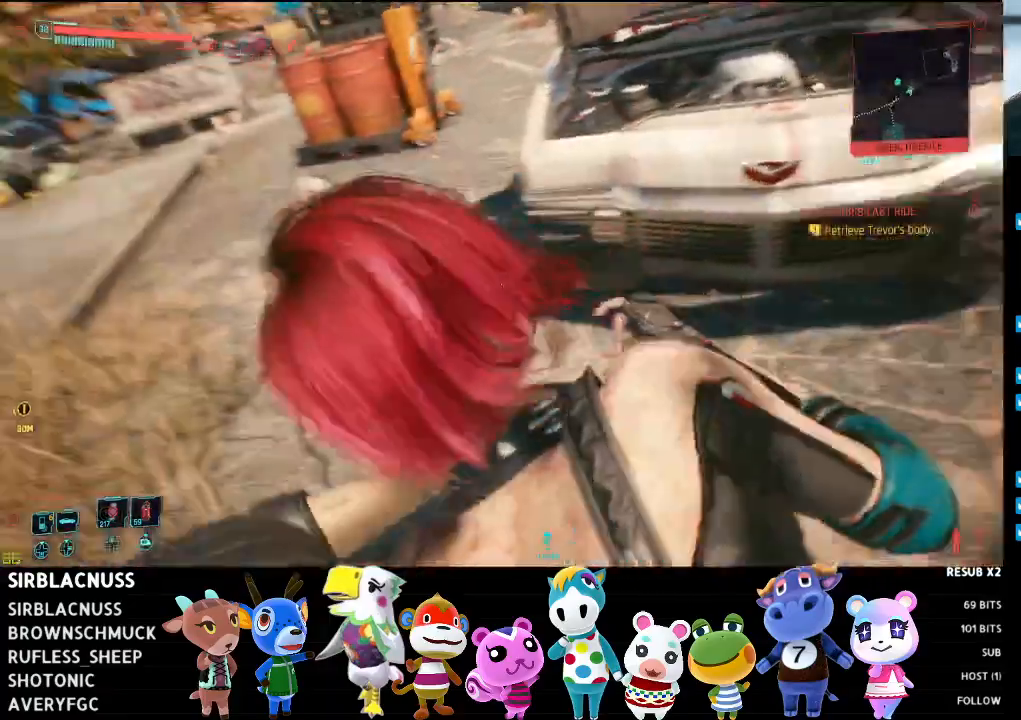
{"buttons": [], "left_stick": "center", "right_stick": "center", "events": []}
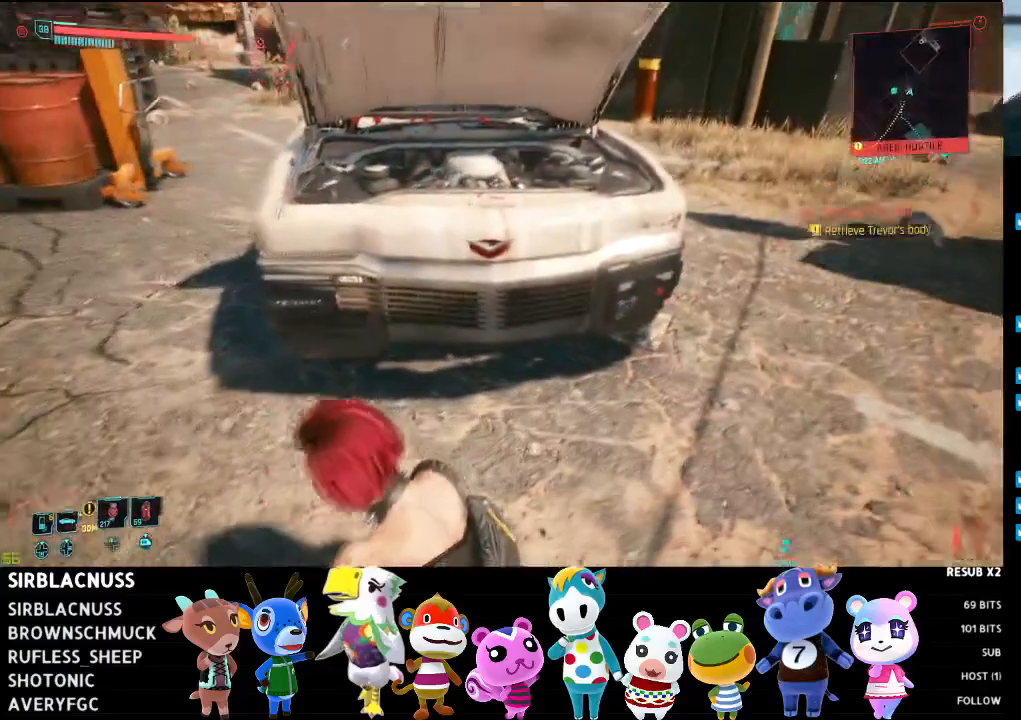
{"buttons": [], "left_stick": "center", "right_stick": "up-left", "events": [[367, "right_stick", "up-left"]]}
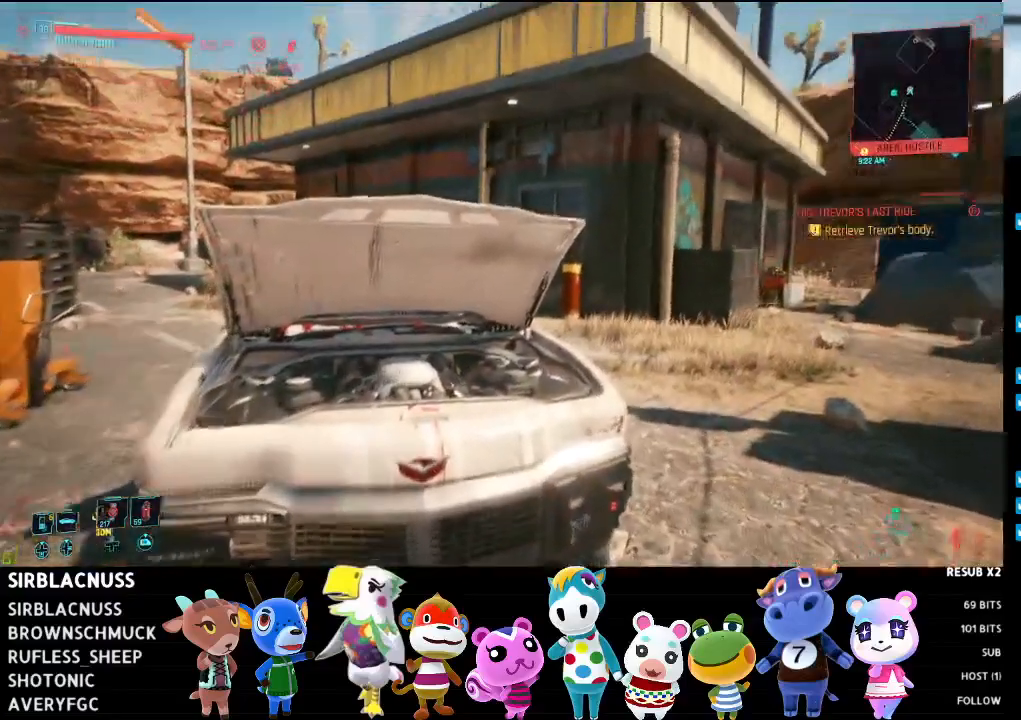
{"buttons": [], "left_stick": "center", "right_stick": "center", "events": [[67, "right_stick", "up"], [100, "left_stick", "down-left"], [167, "left_stick", "left"], [283, "left_stick", "center"], [333, "right_stick", "center"]]}
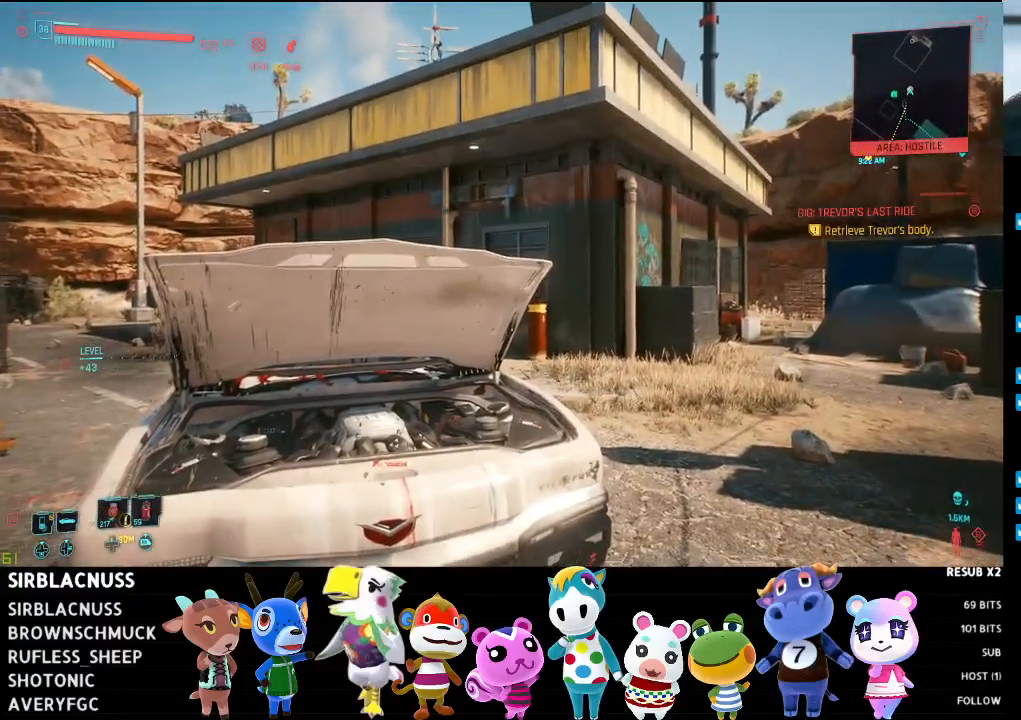
{"buttons": ["B"], "left_stick": "center", "right_stick": "center", "events": [[17, "left_stick", "down"], [167, "left_stick", "right"], [317, "left_stick", "center"], [483, "B", "down"]]}
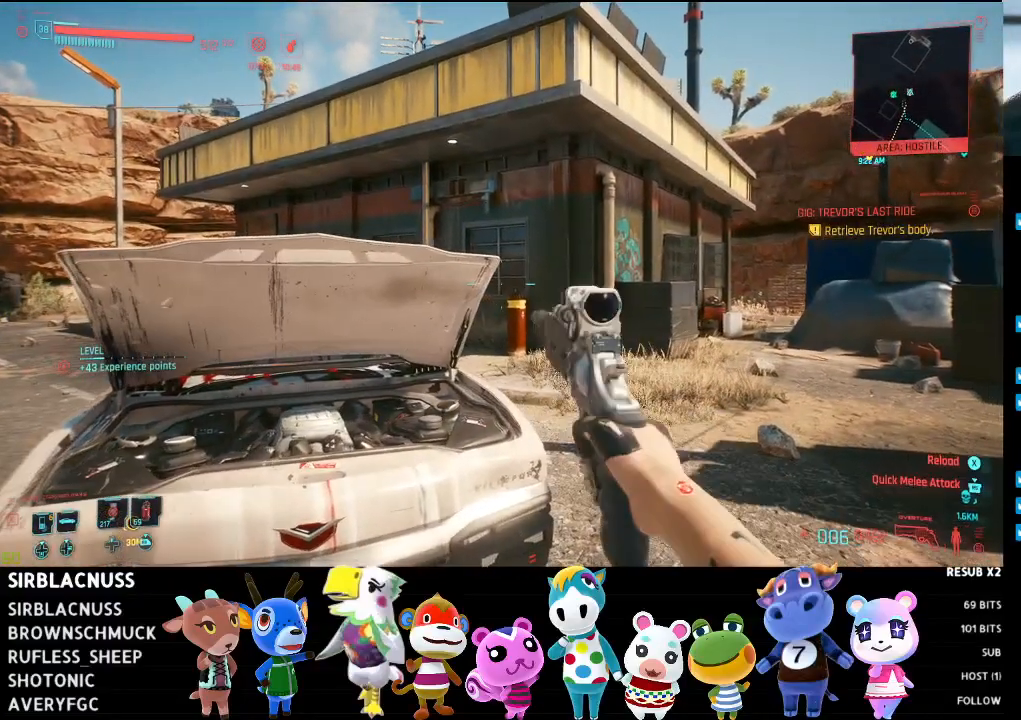
{"buttons": [], "left_stick": "up-right", "right_stick": "center", "events": [[100, "B", "up"], [133, "left_stick", "right"], [233, "left_stick", "up-right"]]}
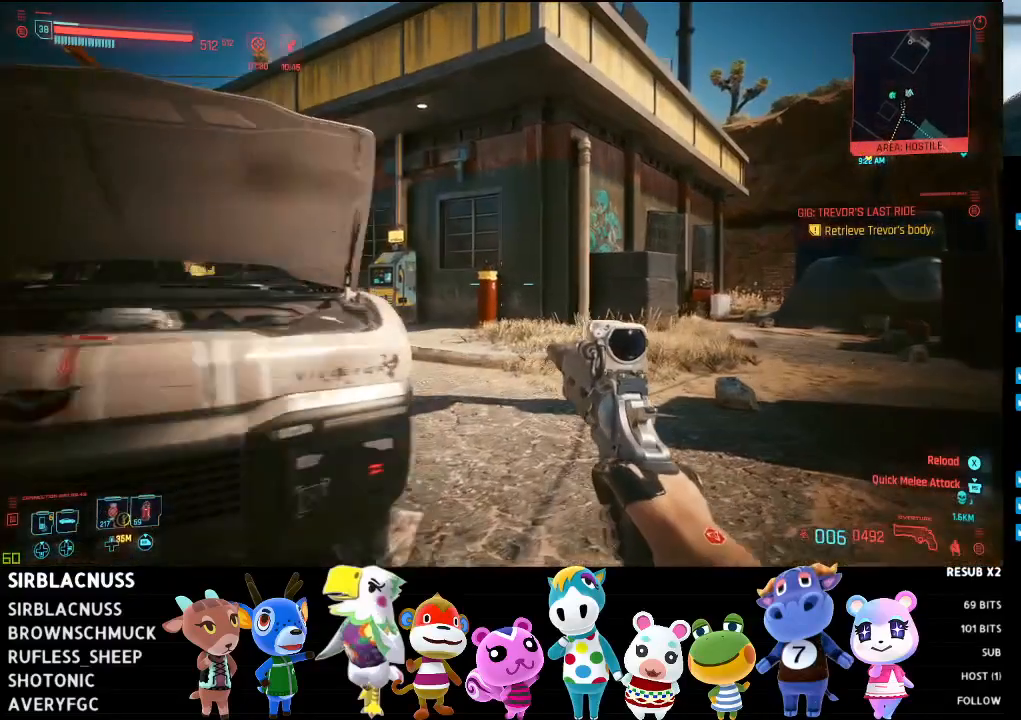
{"buttons": [], "left_stick": "up", "right_stick": "center", "events": [[350, "left_stick", "up"]]}
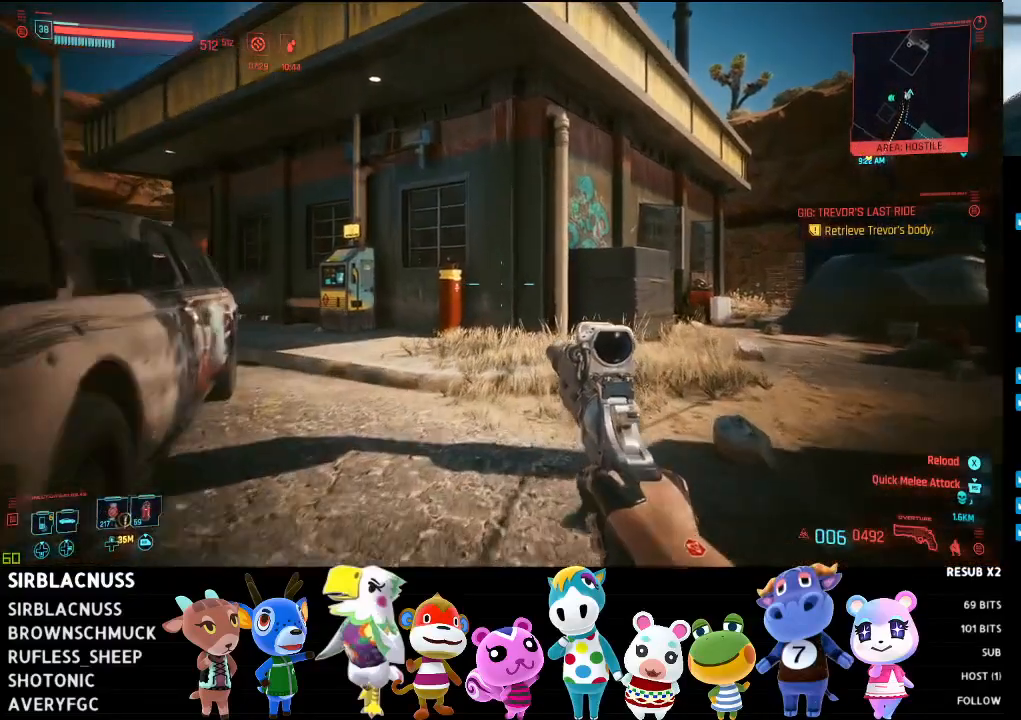
{"buttons": [], "left_stick": "up", "right_stick": "center", "events": []}
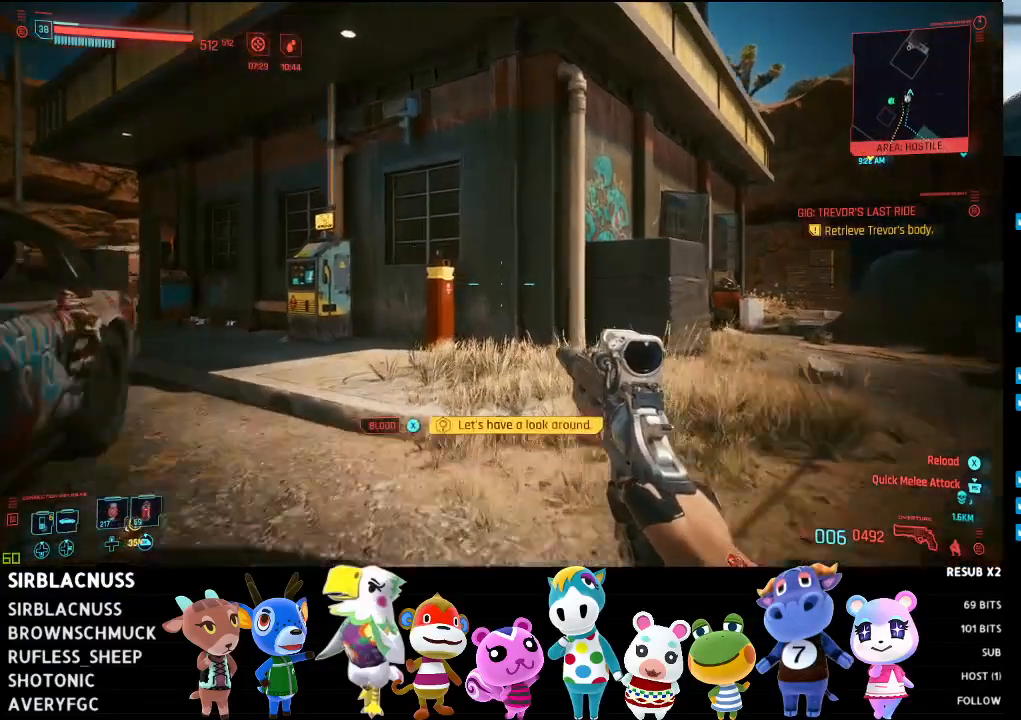
{"buttons": [], "left_stick": "center", "right_stick": "center", "events": [[133, "left_stick", "center"]]}
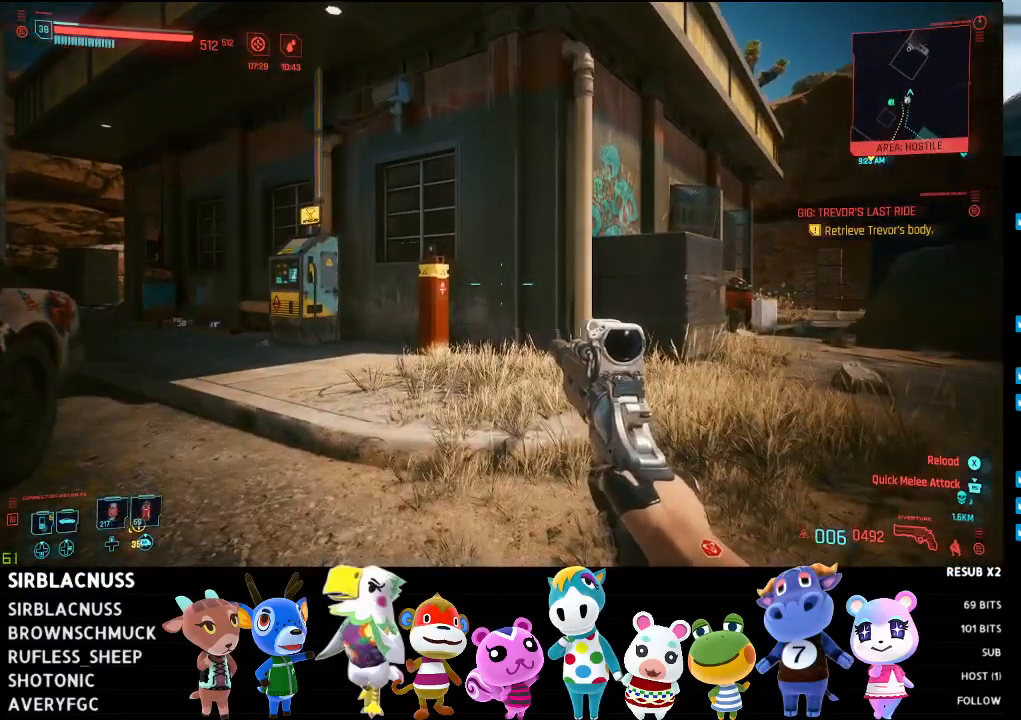
{"buttons": [], "left_stick": "center", "right_stick": "center", "events": [[33, "left_stick", "down"], [417, "left_stick", "center"]]}
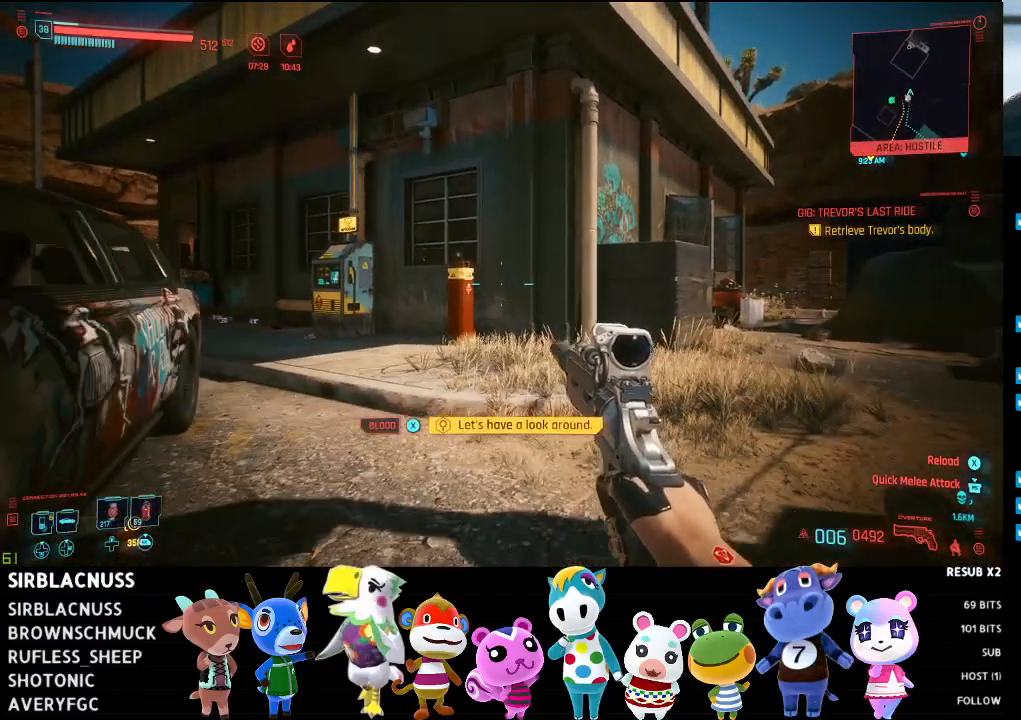
{"buttons": [], "left_stick": "center", "right_stick": "left", "events": [[433, "right_stick", "left"]]}
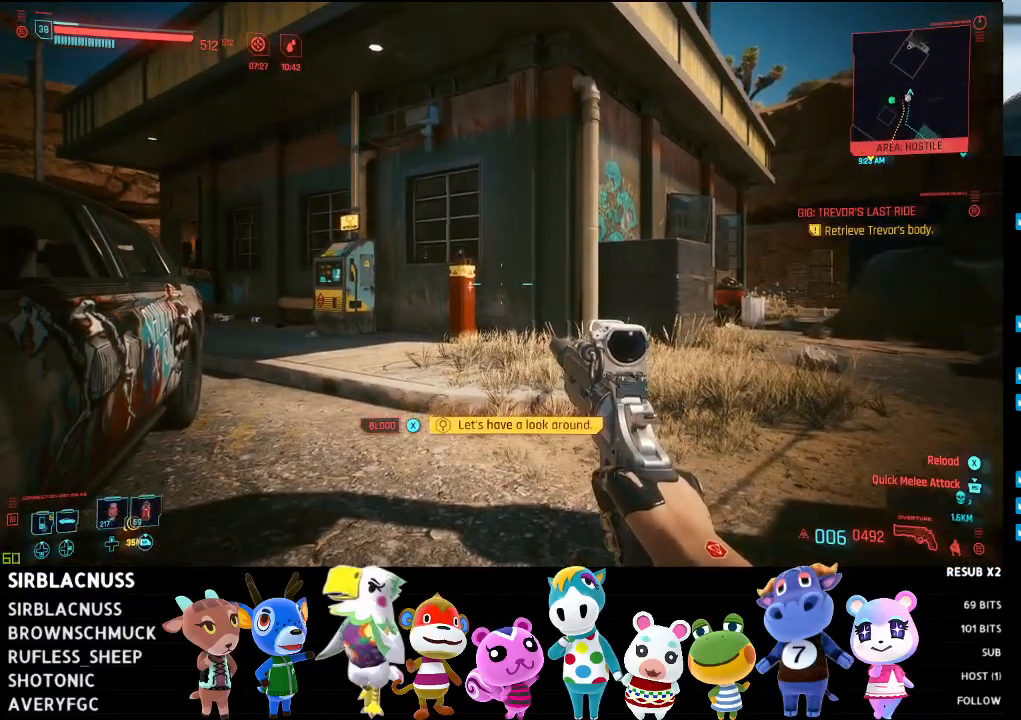
{"buttons": [], "left_stick": "down", "right_stick": "down", "events": [[33, "right_stick", "down-left"], [467, "right_stick", "down"], [500, "left_stick", "down"]]}
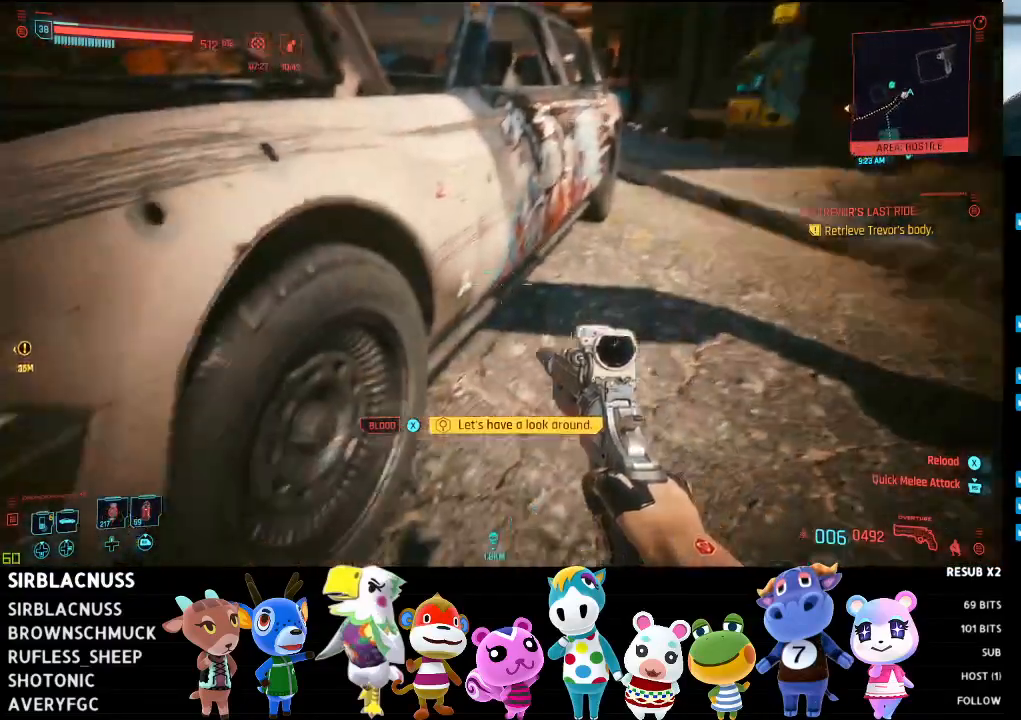
{"buttons": [], "left_stick": "center", "right_stick": "center", "events": [[83, "right_stick", "down-right"], [233, "right_stick", "right"], [417, "left_stick", "center"], [450, "right_stick", "center"]]}
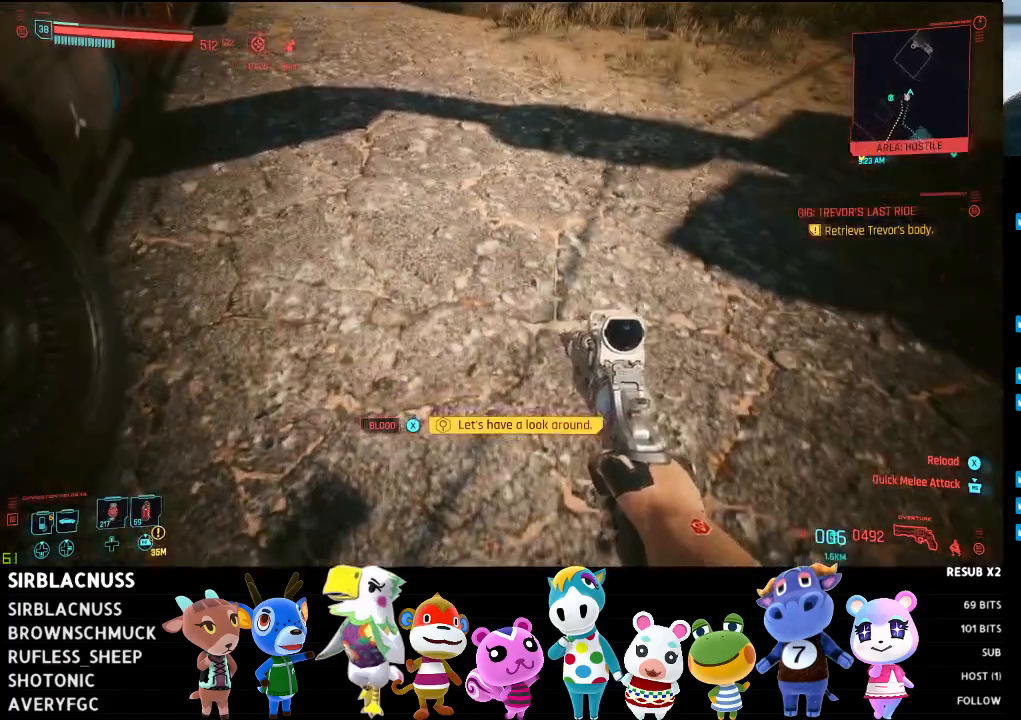
{"buttons": [], "left_stick": "center", "right_stick": "left", "events": [[117, "right_stick", "up-right"], [367, "right_stick", "center"], [417, "right_stick", "left"]]}